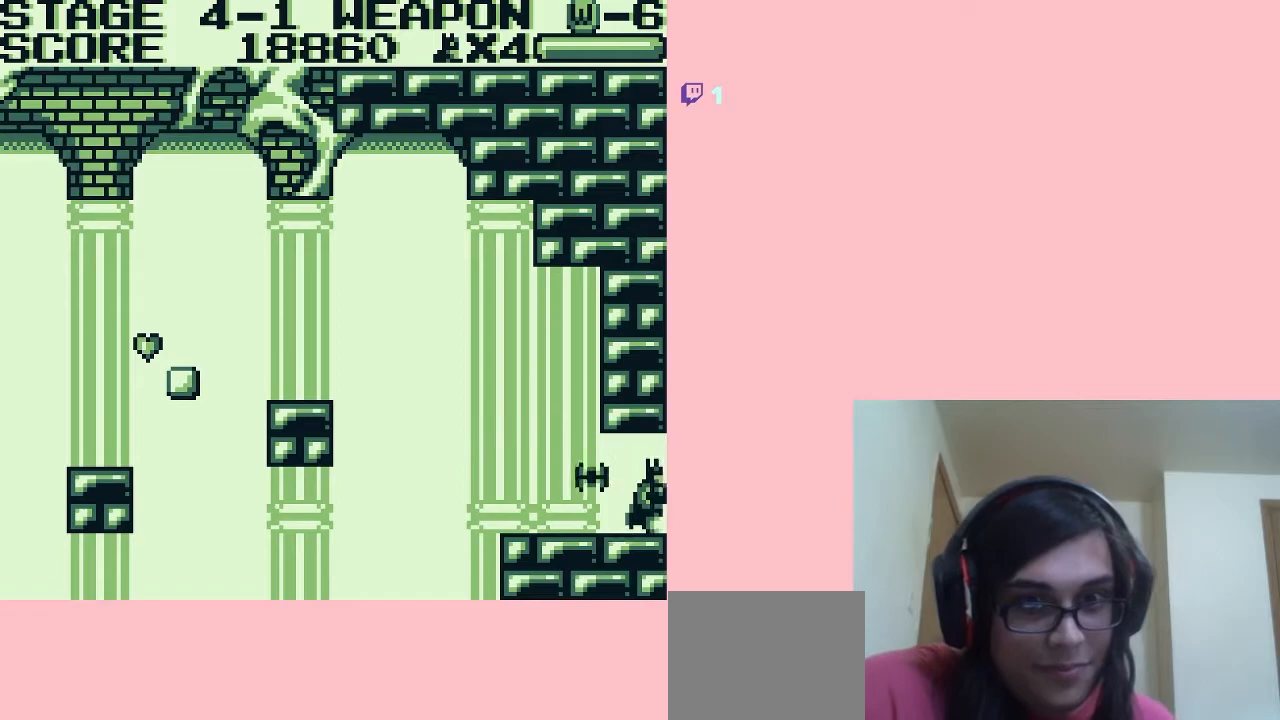
Gameplay with a controller (Nintendo layout); each line is a JSON object with the inputs held at the frame after it. "events" lists button and stick changes between this image and that frame as [ms after this image, input, new state], when the widget could be followed in between. Not read: L2 L3 R2 R3.
{"buttons": ["DPAD_RIGHT"], "left_stick": "center", "right_stick": "center", "events": [[33, "B", "down"], [183, "B", "up"], [217, "B", "down"], [267, "B", "up"], [333, "B", "down"], [367, "B", "up"], [433, "B", "down"], [483, "B", "up"]]}
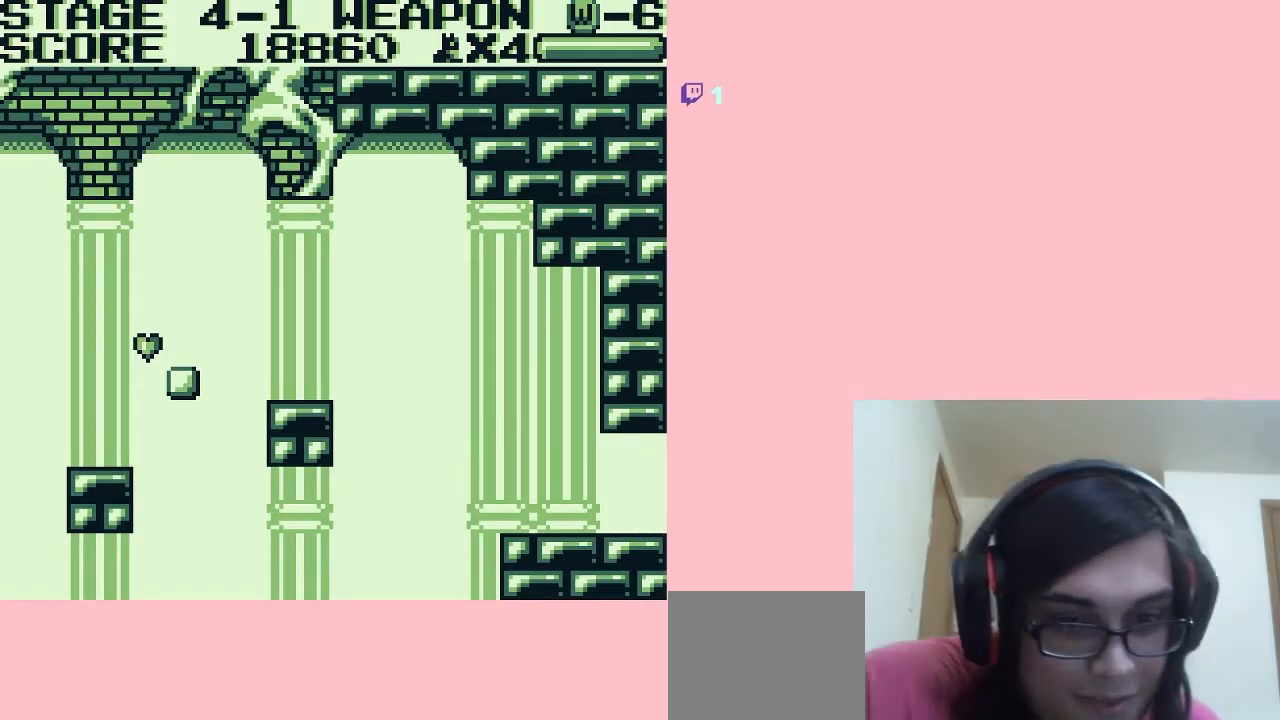
{"buttons": [], "left_stick": "center", "right_stick": "center", "events": [[17, "B", "down"], [83, "B", "up"], [117, "B", "down"], [167, "B", "up"], [217, "B", "down"], [217, "DPAD_RIGHT", "up"], [283, "B", "up"], [317, "B", "down"], [367, "B", "up"], [433, "B", "down"], [467, "B", "up"]]}
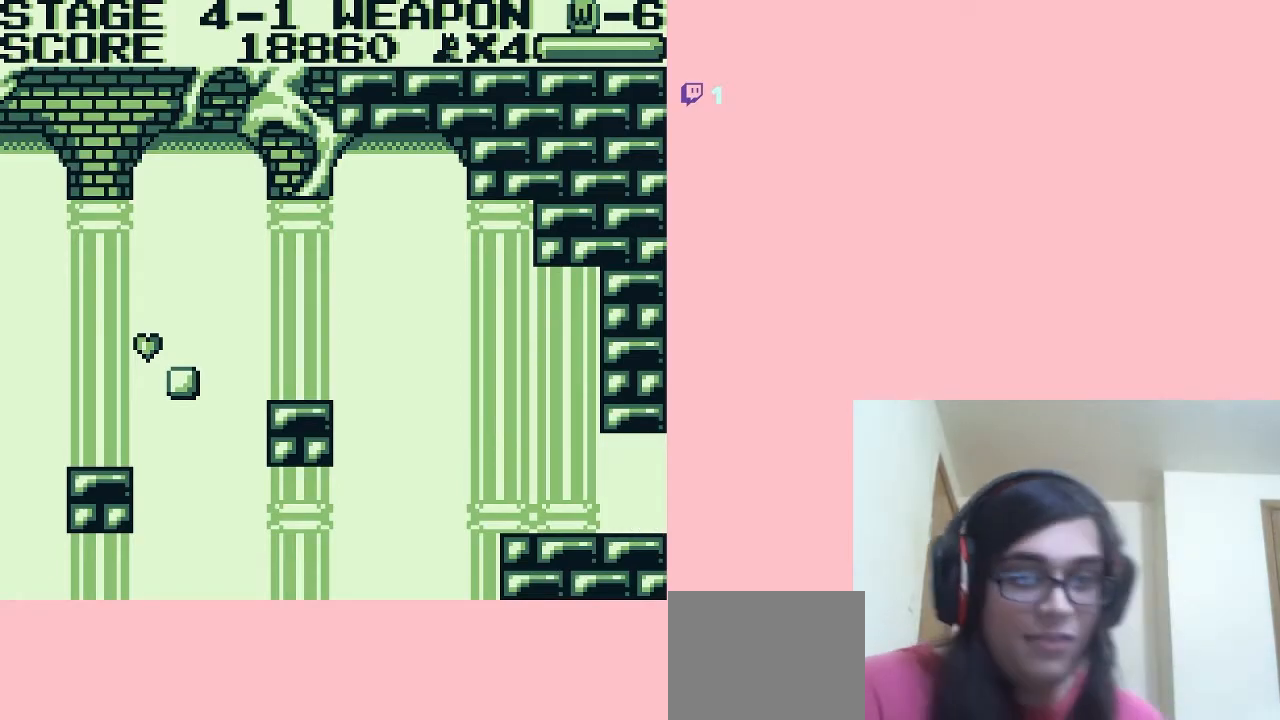
{"buttons": [], "left_stick": "center", "right_stick": "center", "events": [[33, "B", "down"], [83, "B", "up"]]}
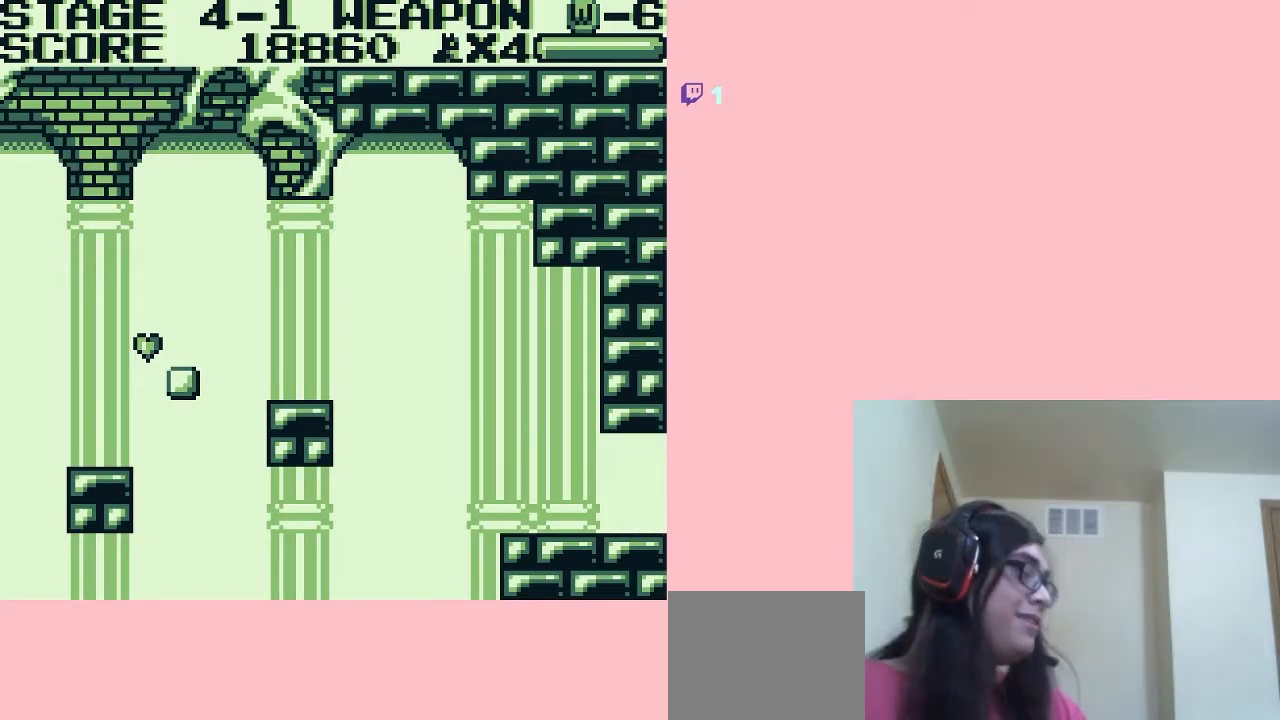
{"buttons": [], "left_stick": "center", "right_stick": "center", "events": []}
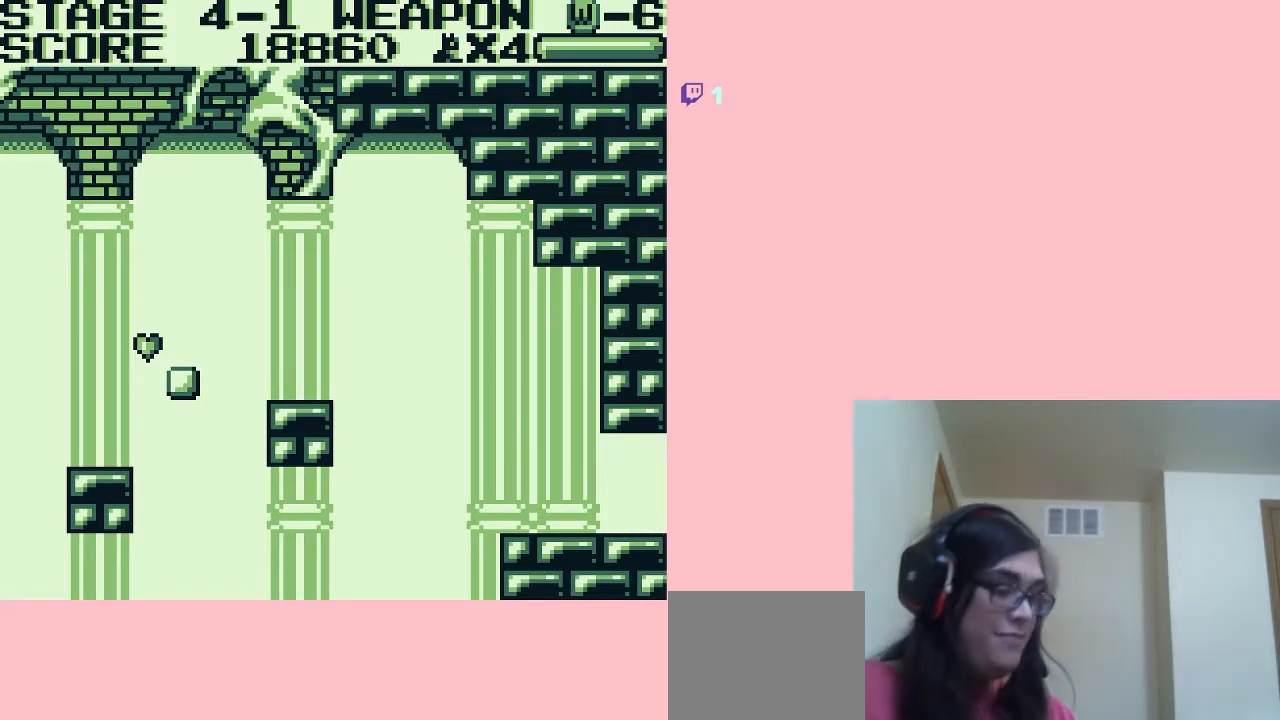
{"buttons": ["B"], "left_stick": "center", "right_stick": "center", "events": [[483, "B", "down"]]}
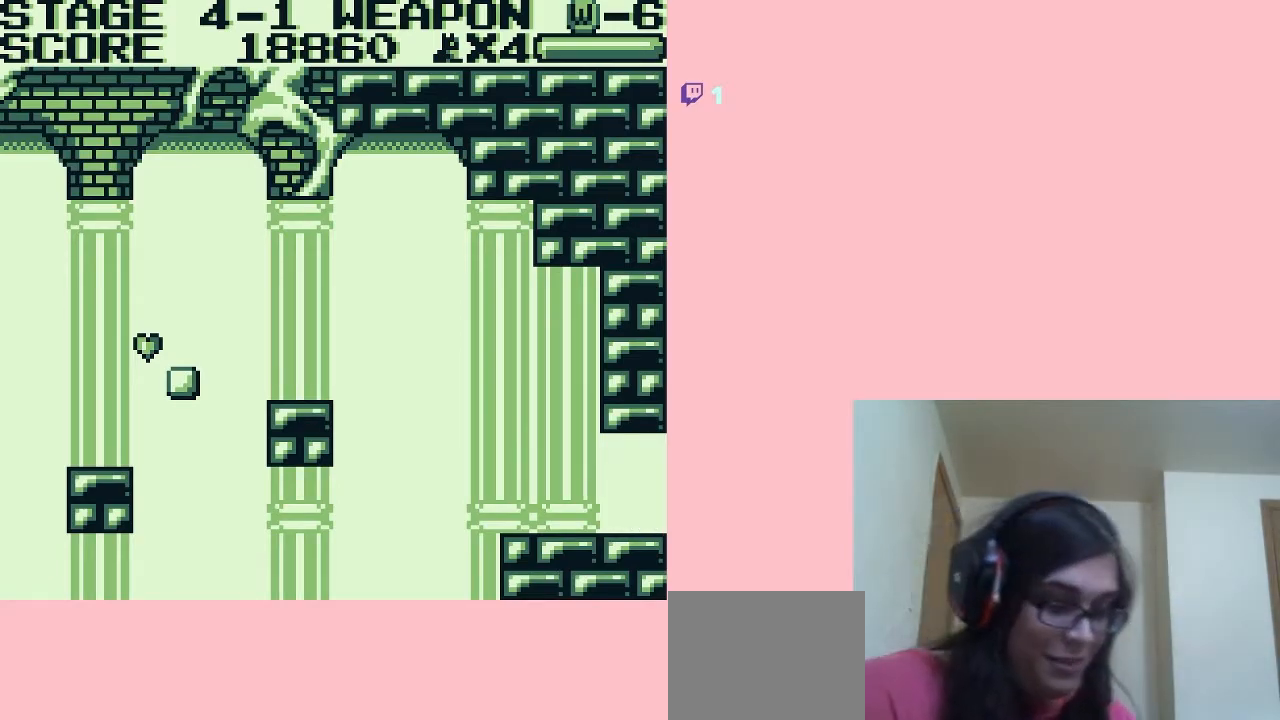
{"buttons": ["B"], "left_stick": "center", "right_stick": "center", "events": []}
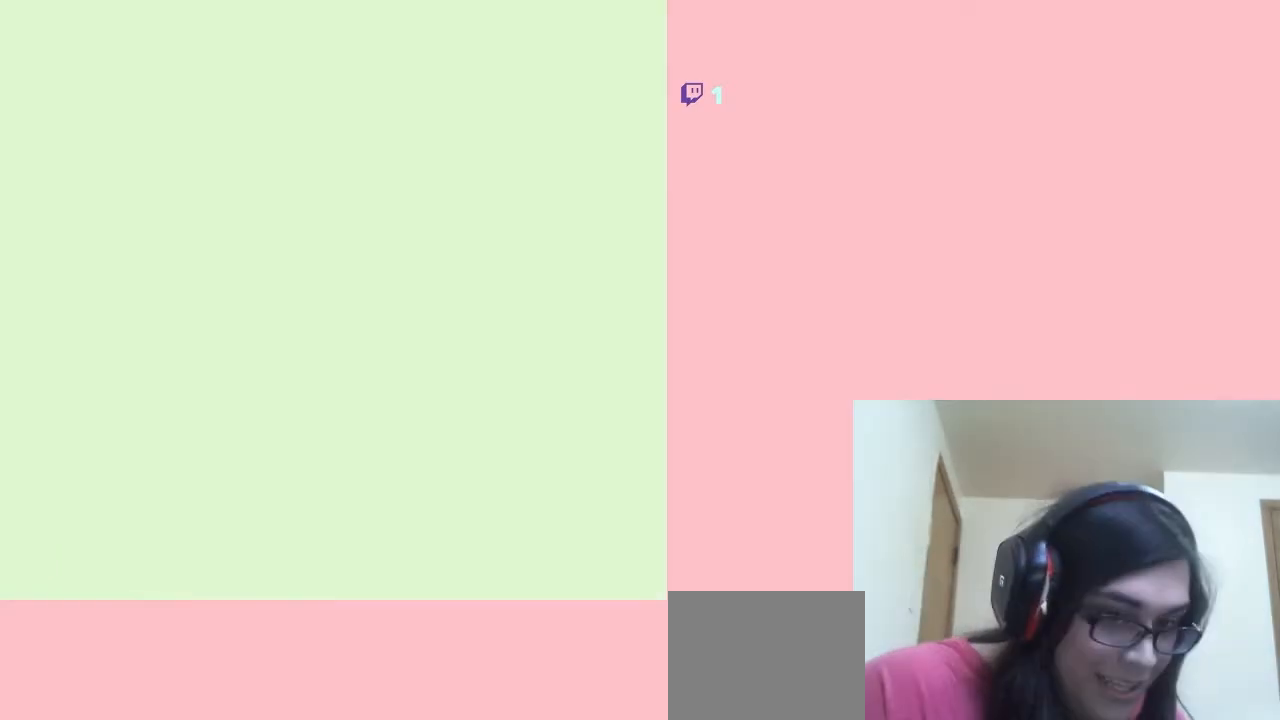
{"buttons": ["B"], "left_stick": "center", "right_stick": "center", "events": []}
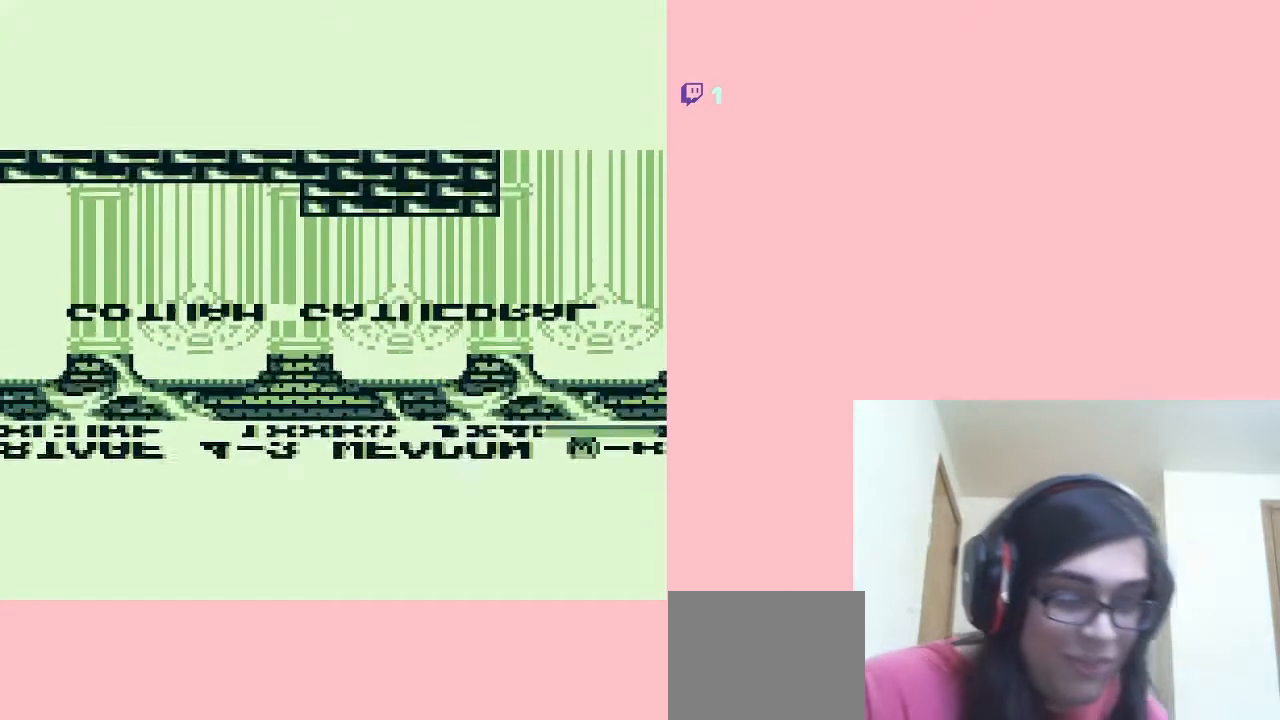
{"buttons": [], "left_stick": "center", "right_stick": "center", "events": [[183, "B", "up"]]}
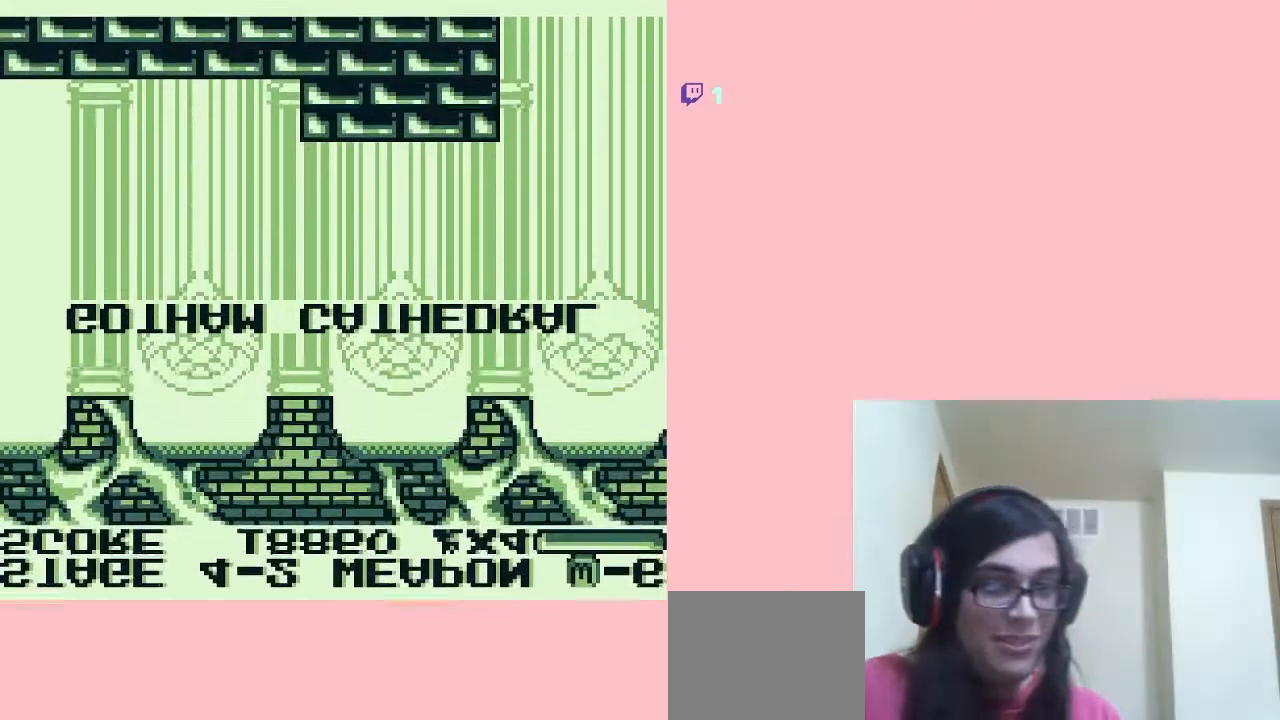
{"buttons": ["B"], "left_stick": "center", "right_stick": "center", "events": [[17, "B", "down"], [367, "B", "up"], [417, "B", "down"]]}
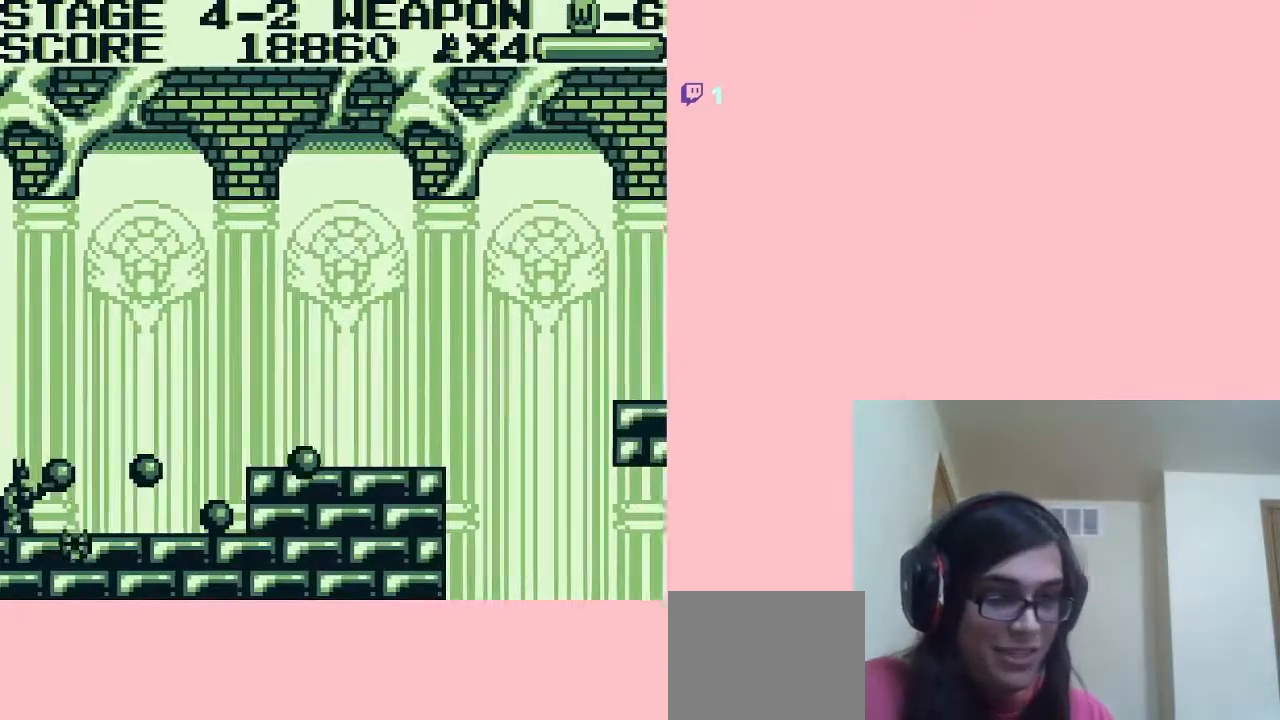
{"buttons": ["A", "DPAD_RIGHT"], "left_stick": "center", "right_stick": "center", "events": [[50, "DPAD_RIGHT", "down"], [200, "B", "up"], [217, "B", "down"], [283, "B", "up"], [333, "B", "down"], [367, "B", "up"], [433, "B", "down"], [467, "A", "down"], [500, "B", "up"]]}
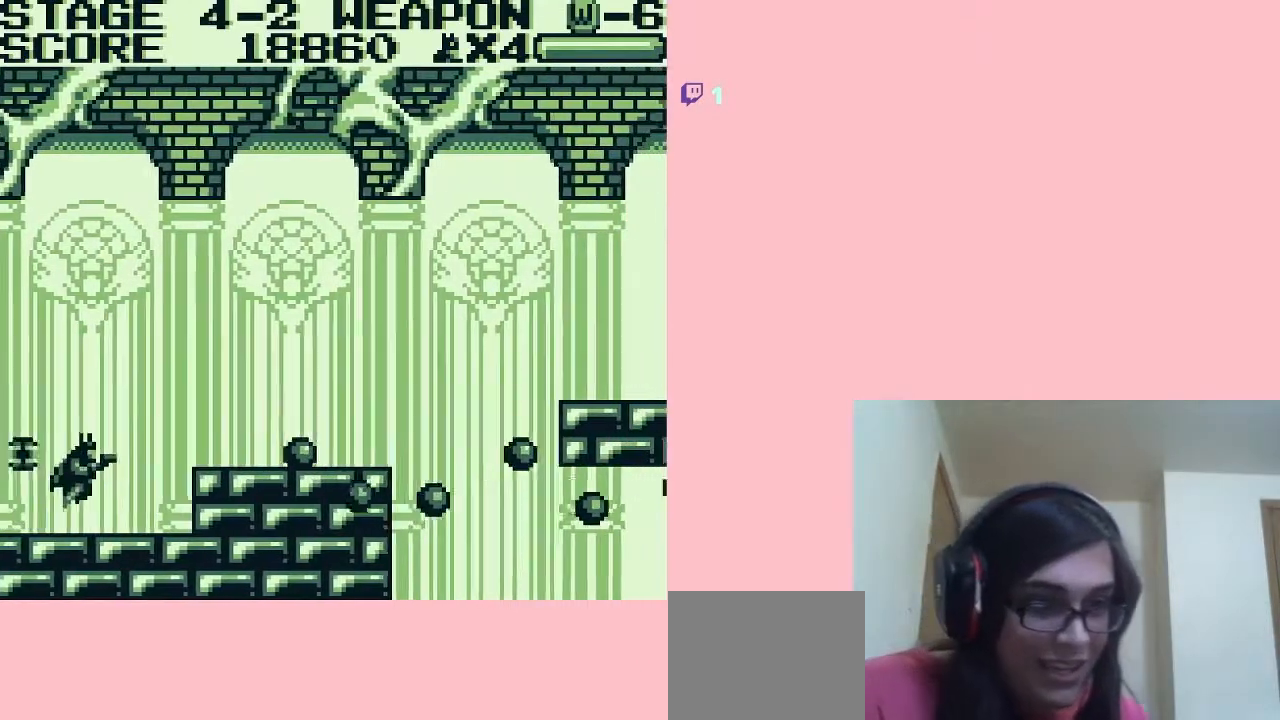
{"buttons": ["B", "DPAD_RIGHT"], "left_stick": "center", "right_stick": "center", "events": [[17, "B", "down"], [233, "A", "up"]]}
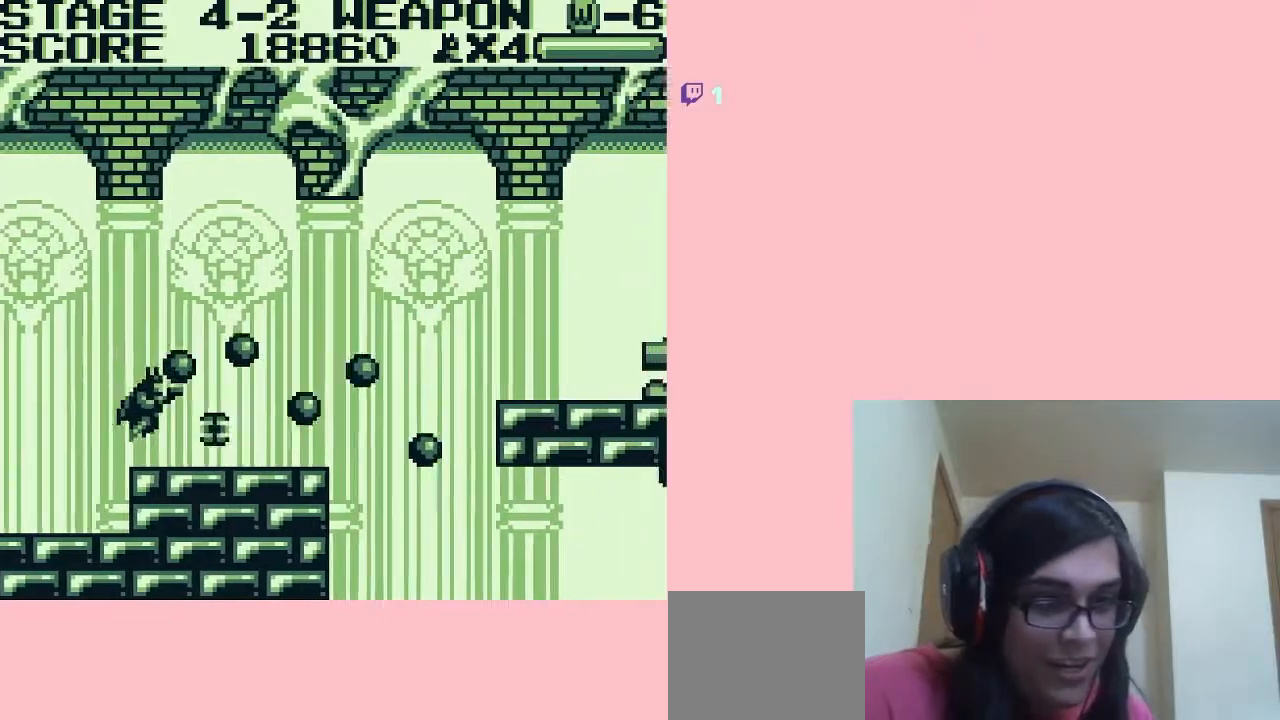
{"buttons": ["DPAD_RIGHT"], "left_stick": "center", "right_stick": "center"}
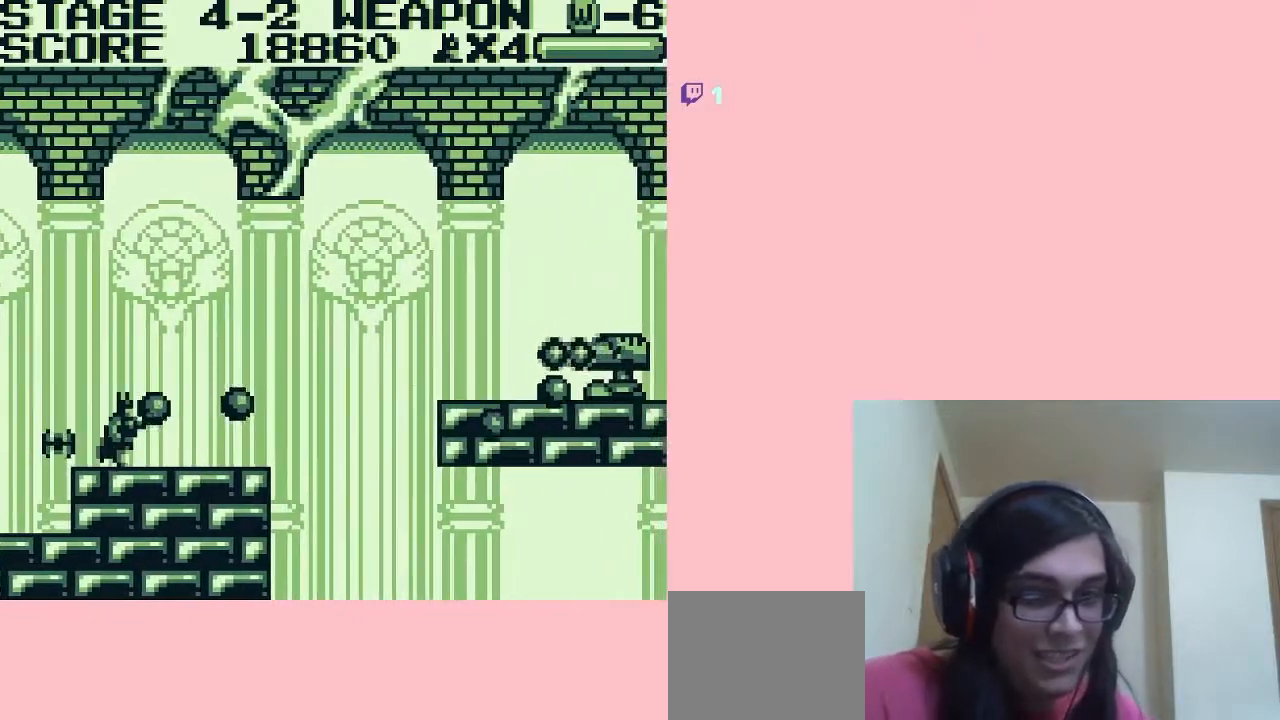
{"buttons": ["DPAD_RIGHT"], "left_stick": "center", "right_stick": "center", "events": [[17, "B", "down"], [267, "B", "up"], [333, "B", "down"], [483, "B", "up"]]}
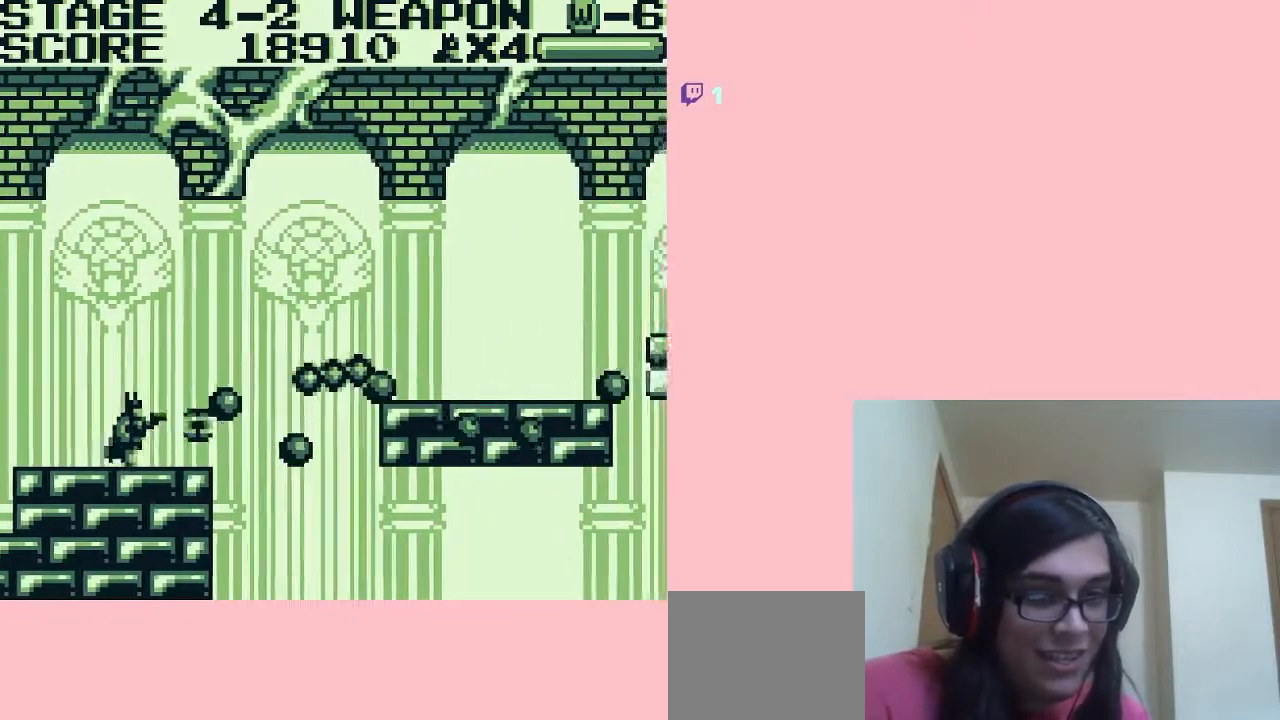
{"buttons": ["A", "DPAD_RIGHT"], "left_stick": "center", "right_stick": "center", "events": [[33, "A", "down"], [33, "B", "down"], [83, "B", "up"], [117, "B", "down"], [183, "B", "up"], [217, "B", "down"], [283, "B", "up"], [333, "B", "down"], [367, "B", "up"], [433, "B", "down"], [483, "B", "up"]]}
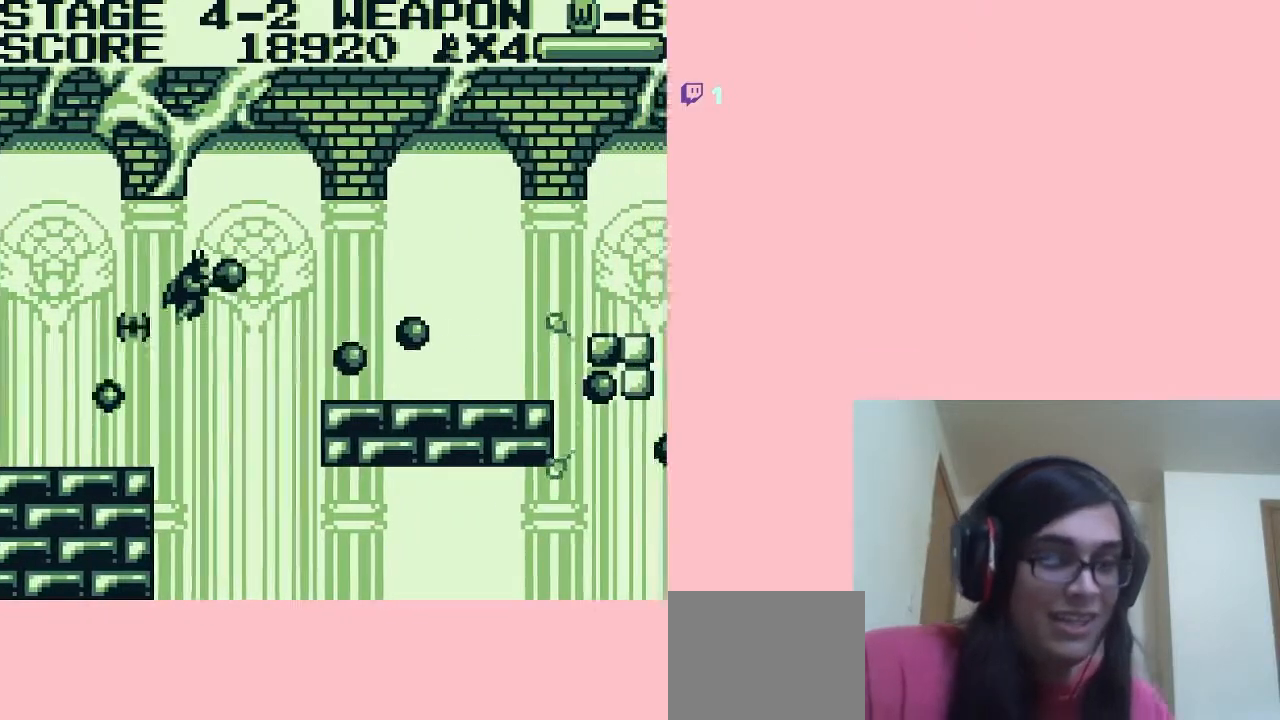
{"buttons": ["A", "B", "DPAD_RIGHT"], "left_stick": "center", "right_stick": "center", "events": [[17, "B", "down"]]}
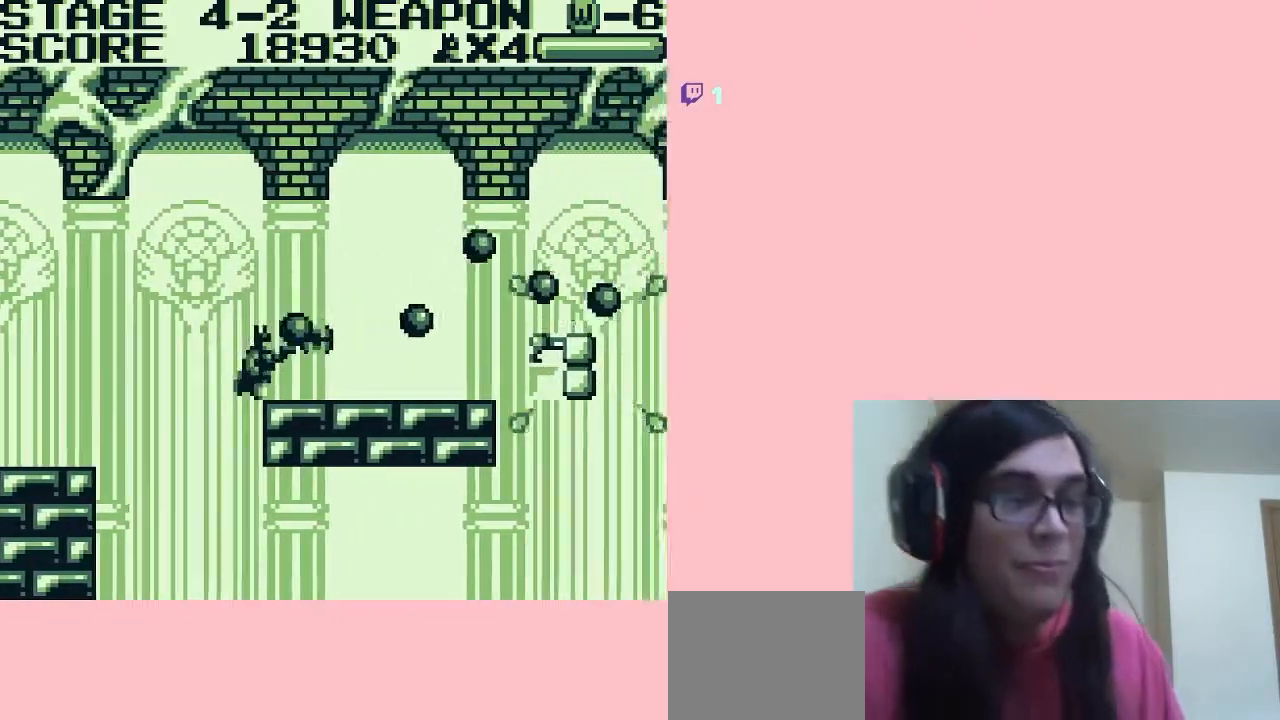
{"buttons": ["B", "DPAD_RIGHT"], "left_stick": "center", "right_stick": "center", "events": [[150, "A", "up"], [283, "B", "up"], [433, "B", "down"]]}
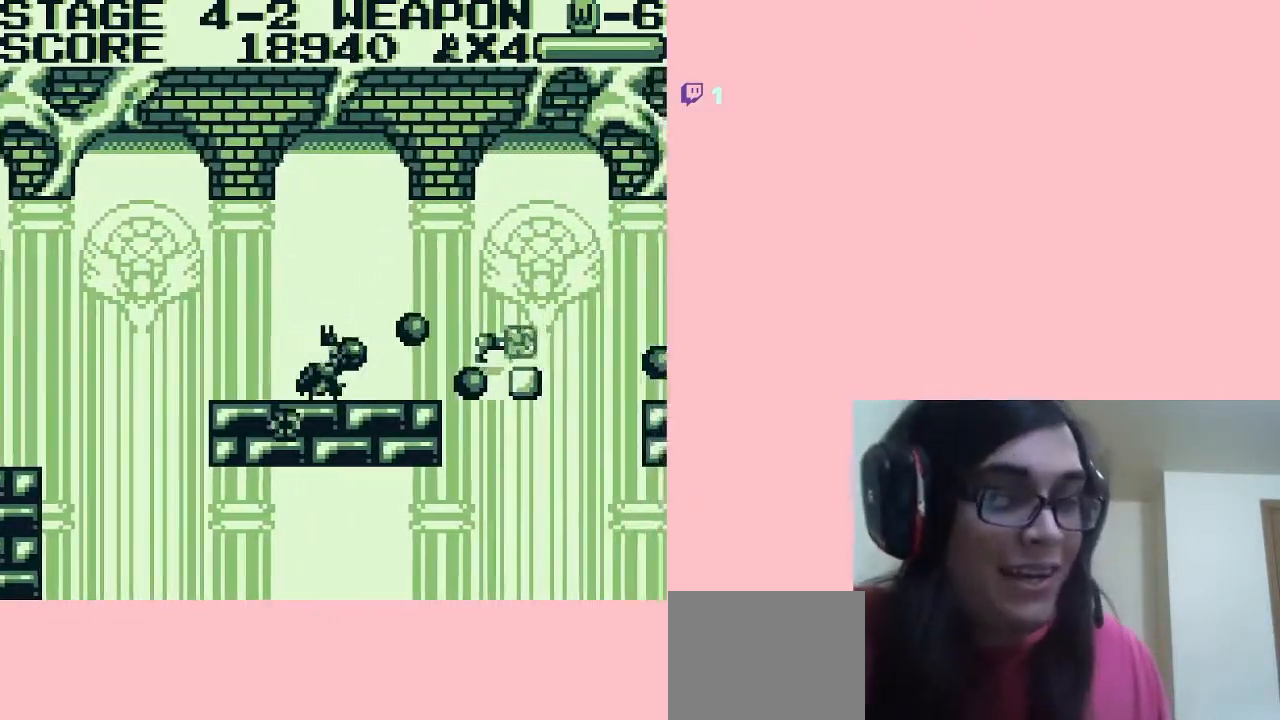
{"buttons": [], "left_stick": "center", "right_stick": "center"}
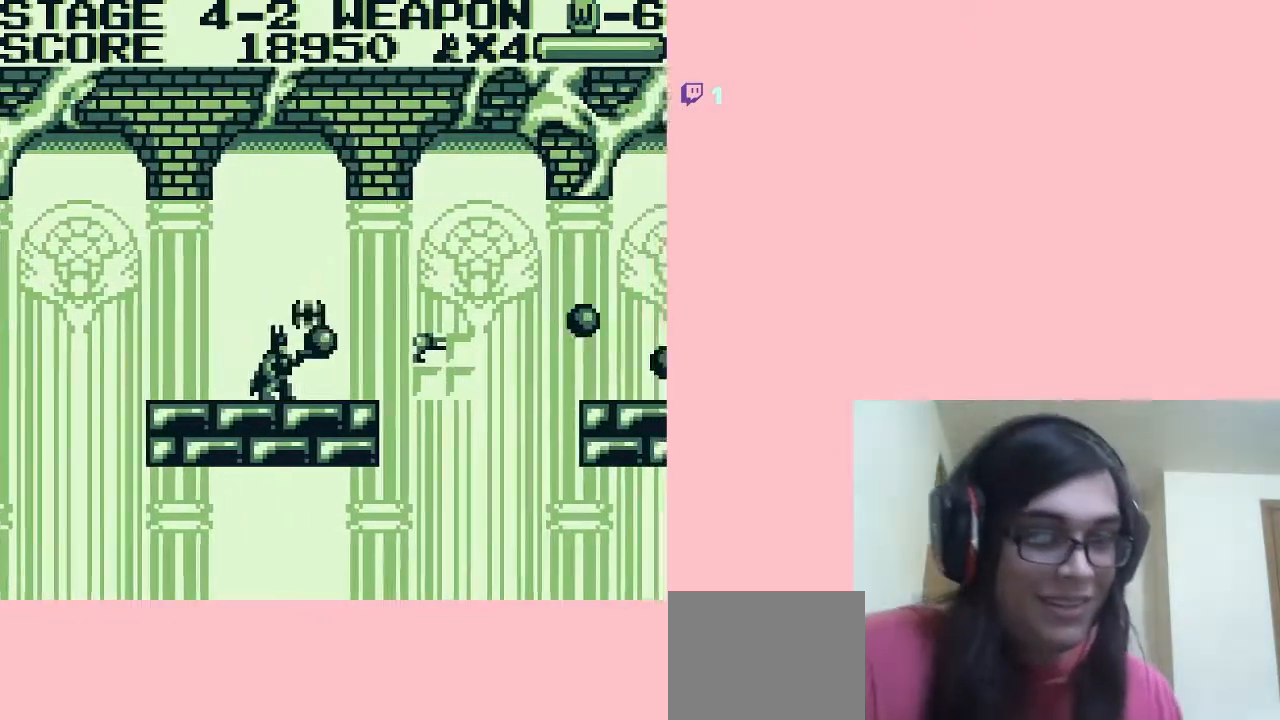
{"buttons": ["A", "DPAD_RIGHT"], "left_stick": "center", "right_stick": "center", "events": [[33, "B", "down"], [33, "DPAD_RIGHT", "down"], [183, "B", "up"], [250, "B", "down"], [267, "B", "up"], [333, "A", "down"], [333, "B", "down"], [367, "B", "up"], [433, "B", "down"], [483, "B", "up"]]}
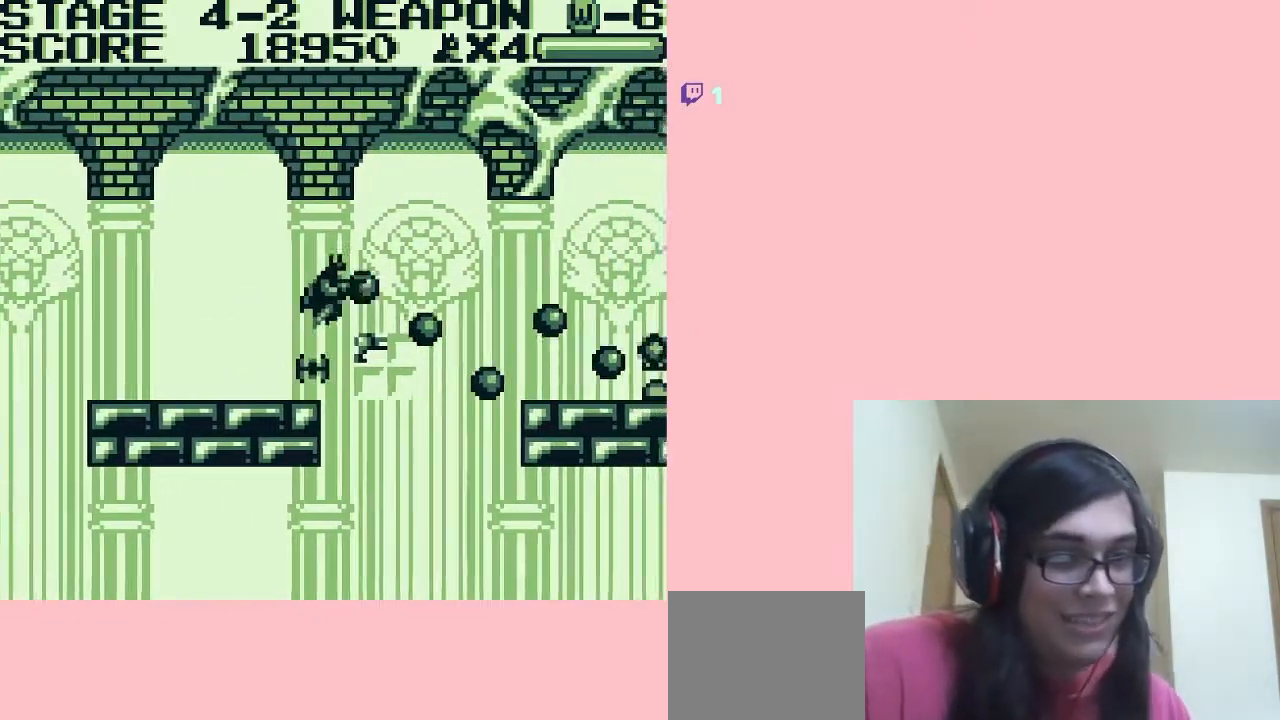
{"buttons": ["A", "B", "DPAD_RIGHT"], "left_stick": "center", "right_stick": "center", "events": [[17, "B", "down"], [167, "B", "up"], [233, "B", "down"]]}
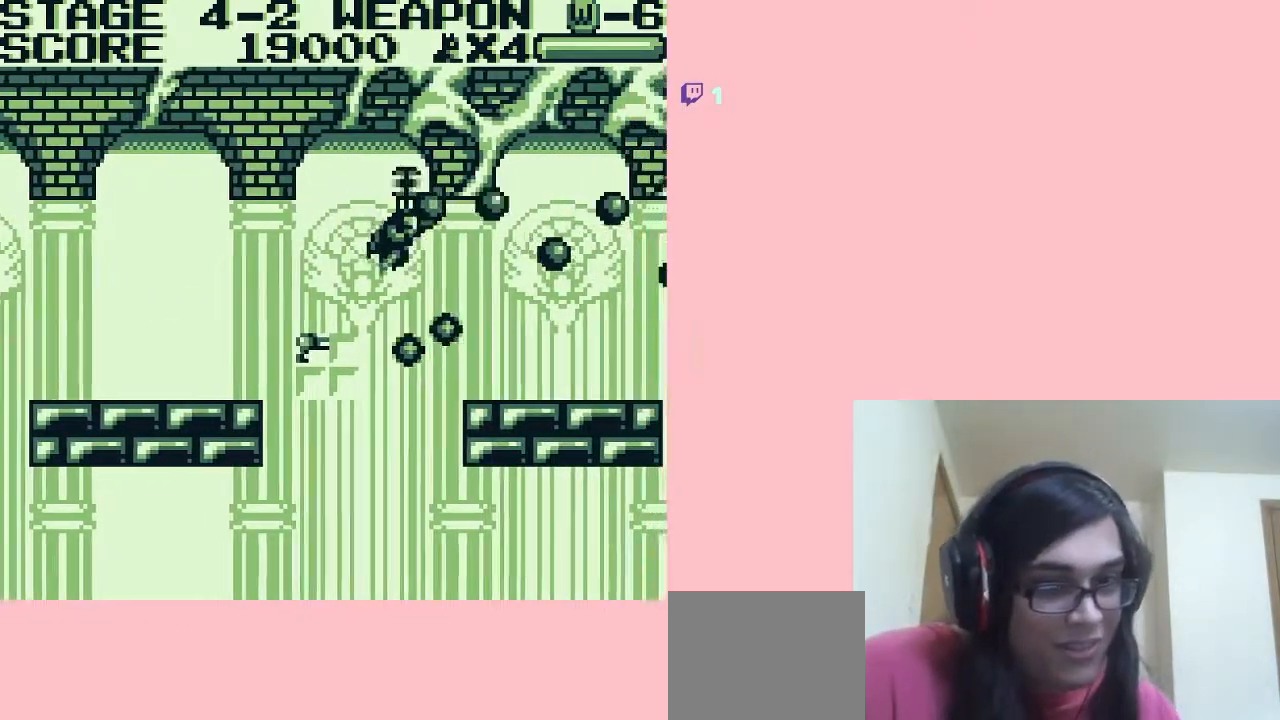
{"buttons": ["A", "DPAD_RIGHT"], "left_stick": "center", "right_stick": "center", "events": [[83, "B", "up"], [117, "B", "down"], [183, "B", "up"], [250, "B", "down"], [267, "B", "up"], [333, "B", "down"], [367, "B", "up"], [433, "B", "down"], [483, "B", "up"]]}
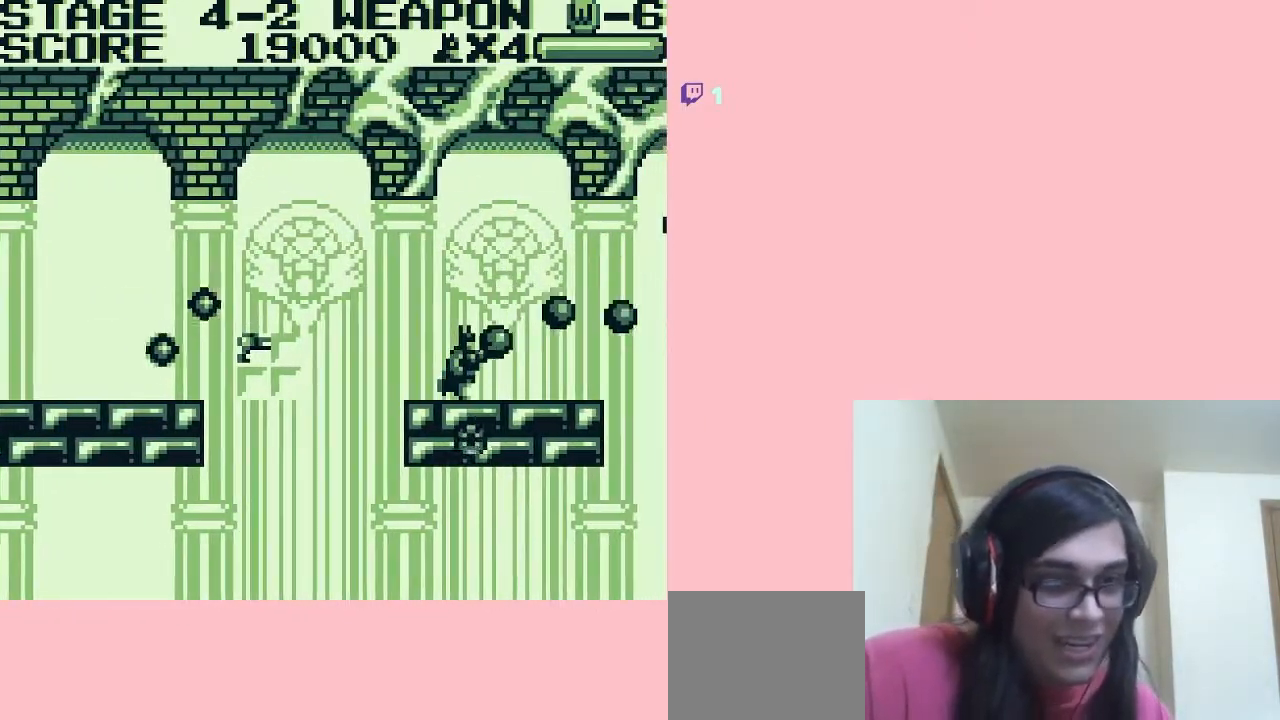
{"buttons": ["DPAD_RIGHT"], "left_stick": "center", "right_stick": "center", "events": [[17, "A", "up"], [17, "B", "down"], [50, "B", "up"]]}
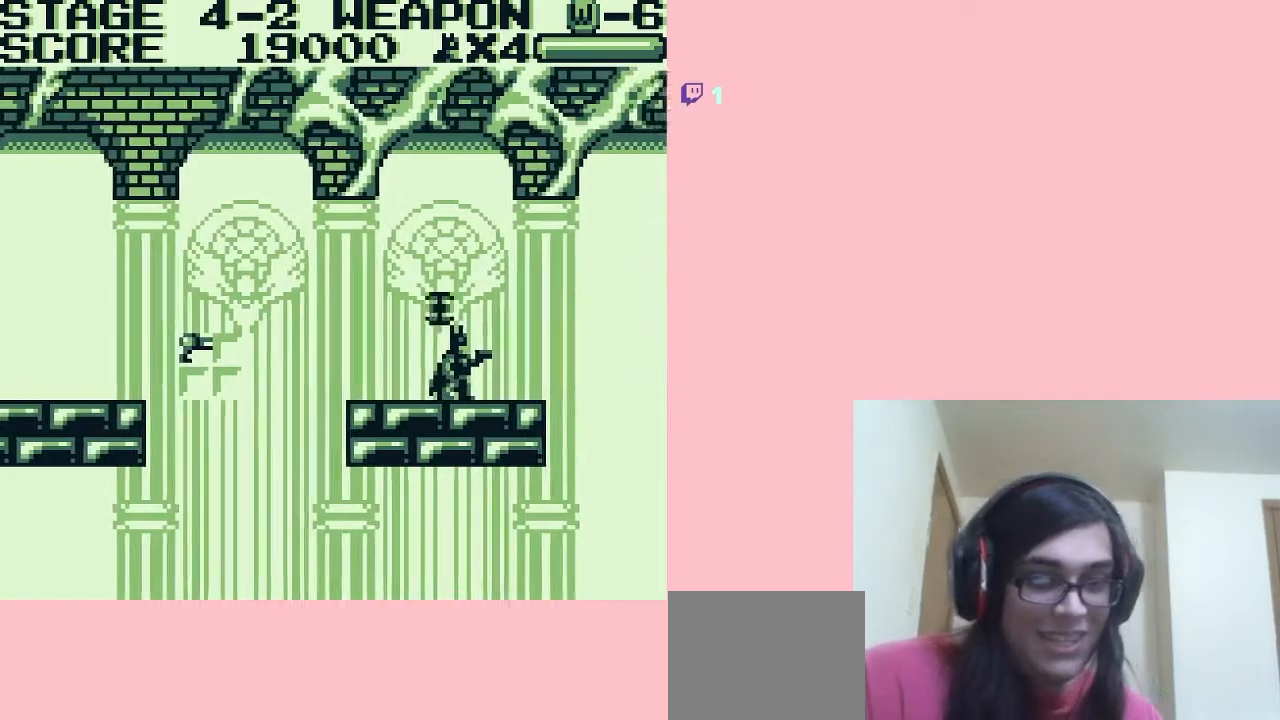
{"buttons": [], "left_stick": "center", "right_stick": "center", "events": [[150, "B", "down"], [183, "B", "up"], [250, "B", "down"], [250, "DPAD_RIGHT", "up"], [267, "B", "up"], [333, "B", "down"], [367, "B", "up"], [433, "B", "down"], [483, "B", "up"]]}
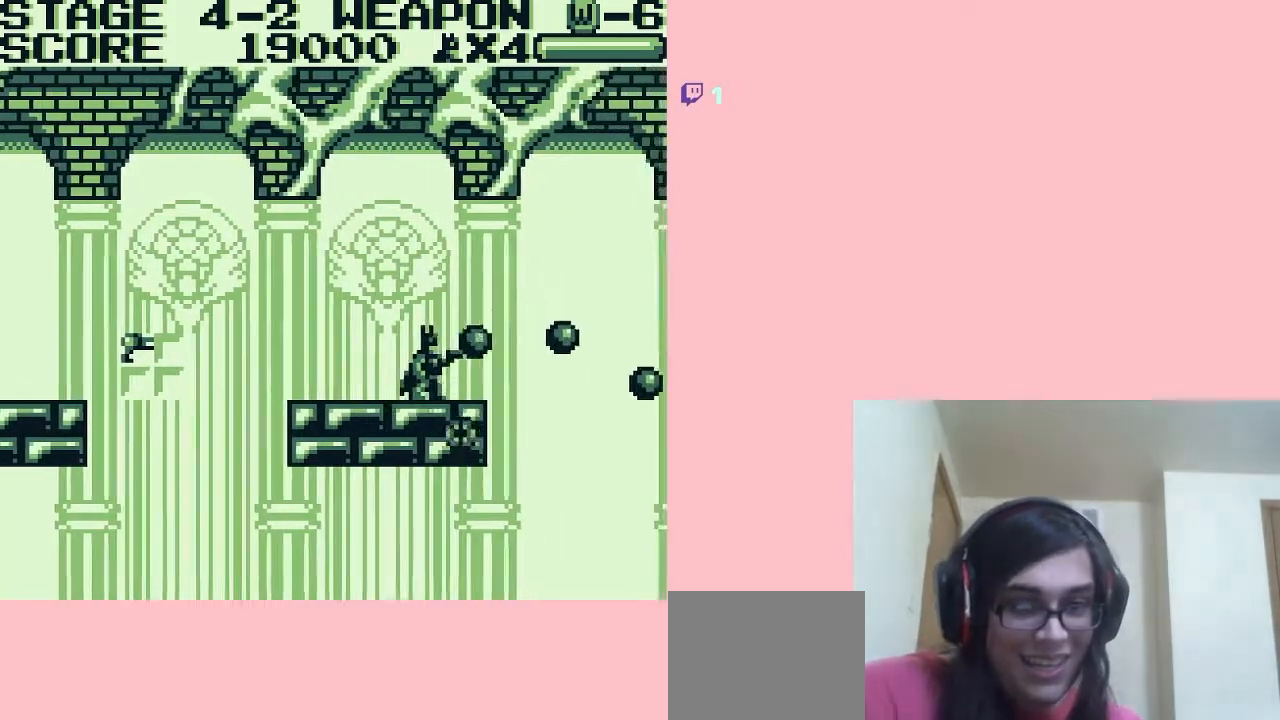
{"buttons": ["DPAD_DOWN"], "left_stick": "center", "right_stick": "center", "events": [[17, "B", "down"], [17, "DPAD_RIGHT", "down"], [117, "DPAD_RIGHT", "up"], [367, "B", "up"], [433, "B", "down"], [467, "B", "up"], [467, "DPAD_DOWN", "down"]]}
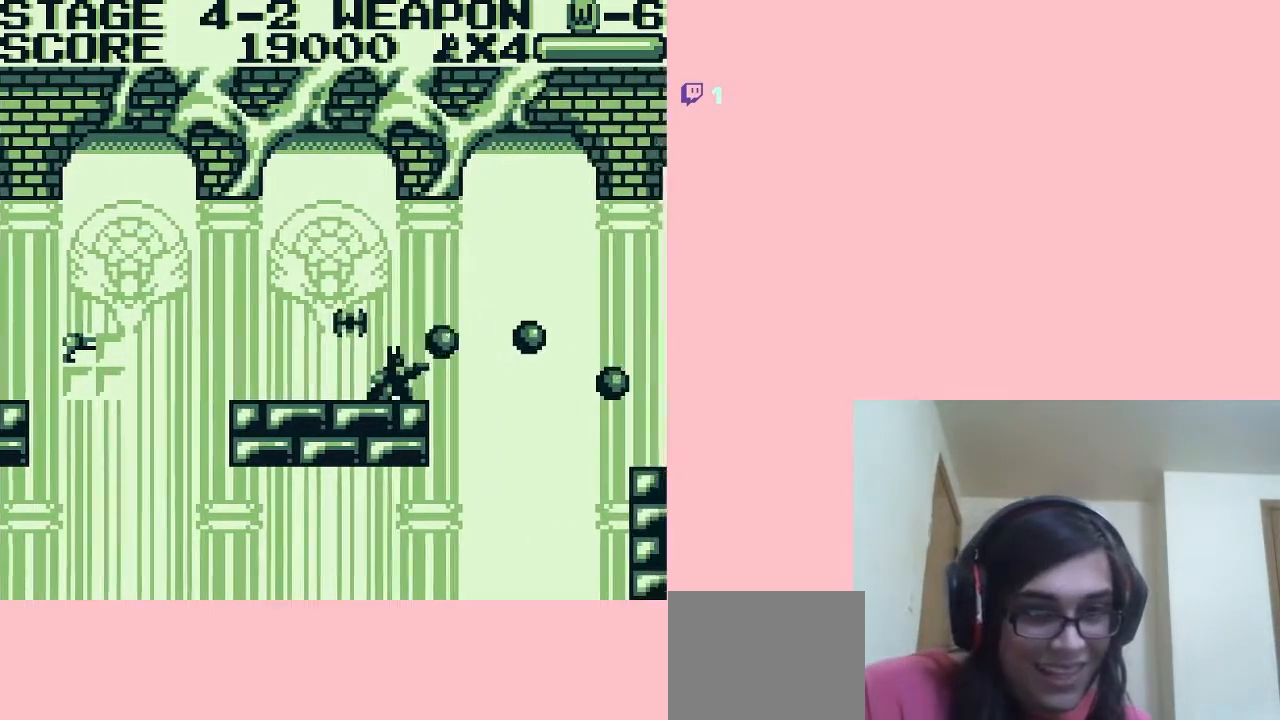
{"buttons": ["DPAD_RIGHT"], "left_stick": "center", "right_stick": "center", "events": [[33, "B", "down"], [50, "DPAD_DOWN", "up"], [83, "B", "up"], [117, "B", "down"], [150, "DPAD_DOWN", "down"], [183, "B", "up"], [250, "B", "down"], [250, "DPAD_DOWN", "up"], [267, "B", "up"], [333, "B", "down"], [367, "B", "up"], [433, "B", "down"], [450, "DPAD_RIGHT", "down"], [483, "B", "up"]]}
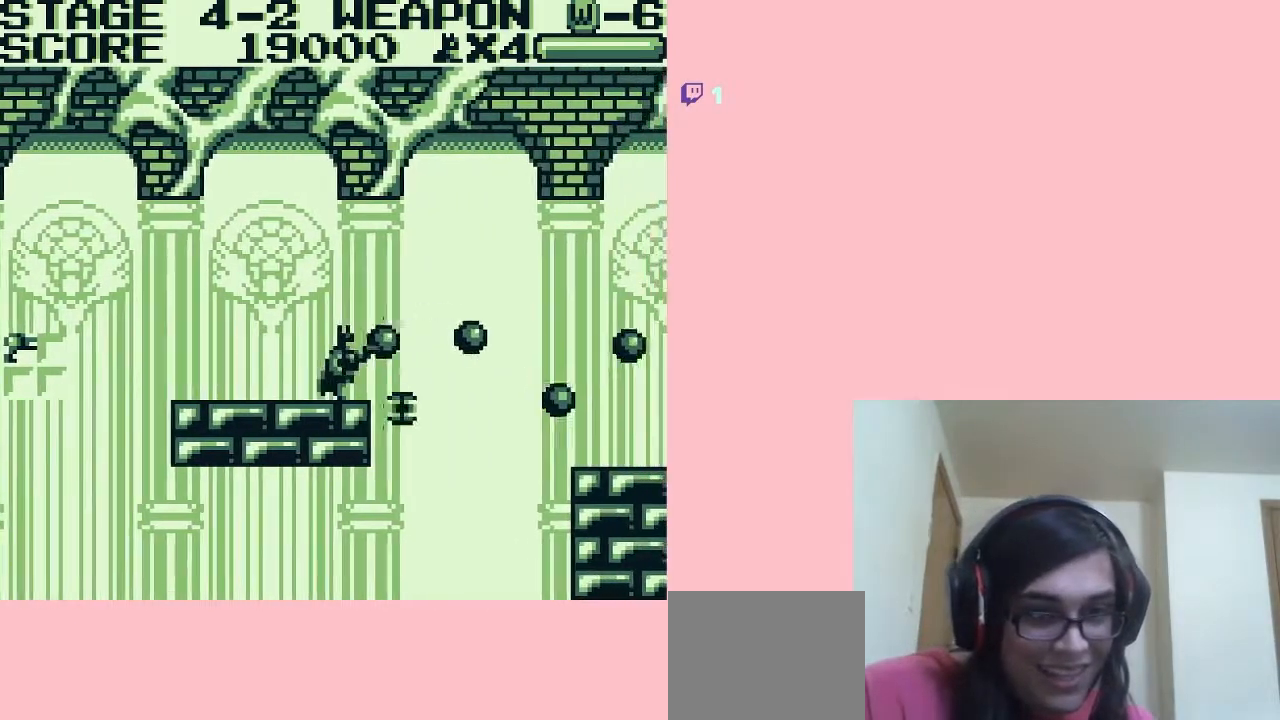
{"buttons": ["A", "DPAD_RIGHT"], "left_stick": "center", "right_stick": "center", "events": [[17, "B", "down"], [83, "A", "down"], [83, "B", "up"], [150, "B", "down"], [167, "B", "up"], [233, "B", "down"], [267, "B", "up"], [350, "B", "down"], [367, "B", "up"], [433, "B", "down"], [467, "B", "up"]]}
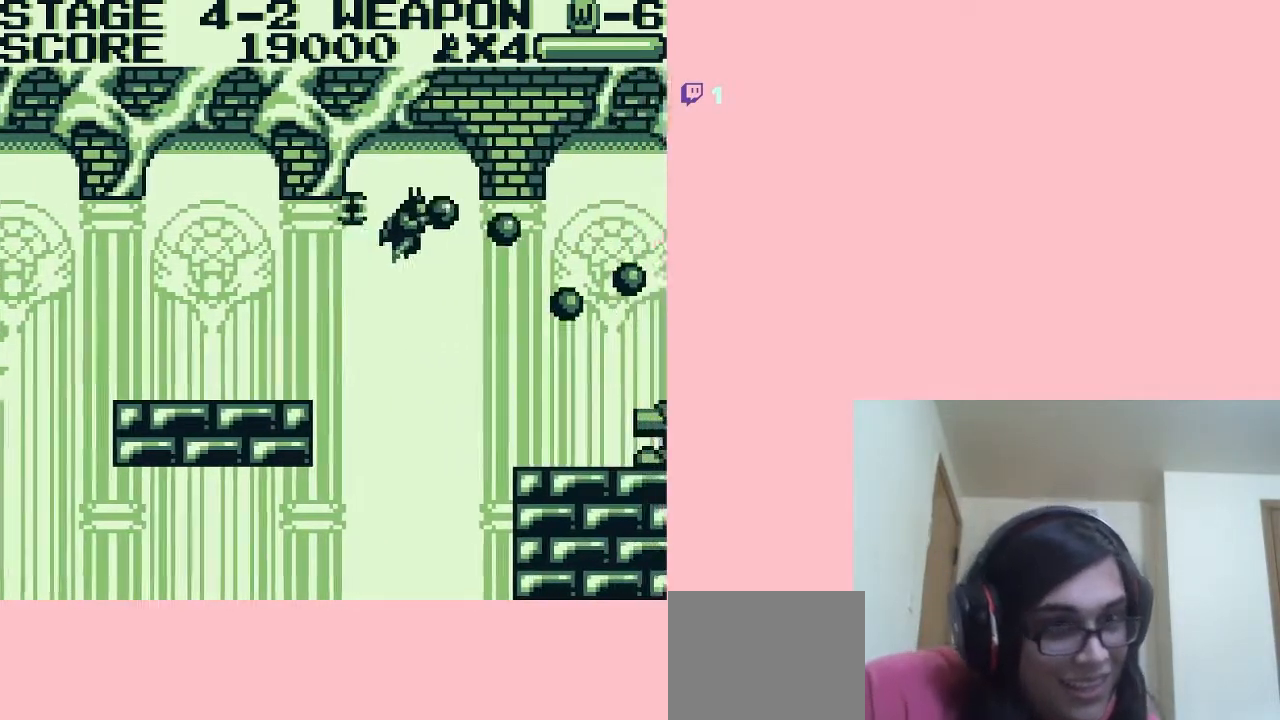
{"buttons": ["A", "DPAD_RIGHT"], "left_stick": "center", "right_stick": "center", "events": [[33, "B", "down"], [83, "B", "up"], [117, "B", "down"], [183, "B", "up"], [250, "B", "down"], [267, "B", "up"], [333, "B", "down"], [367, "B", "up"], [433, "B", "down"], [483, "B", "up"]]}
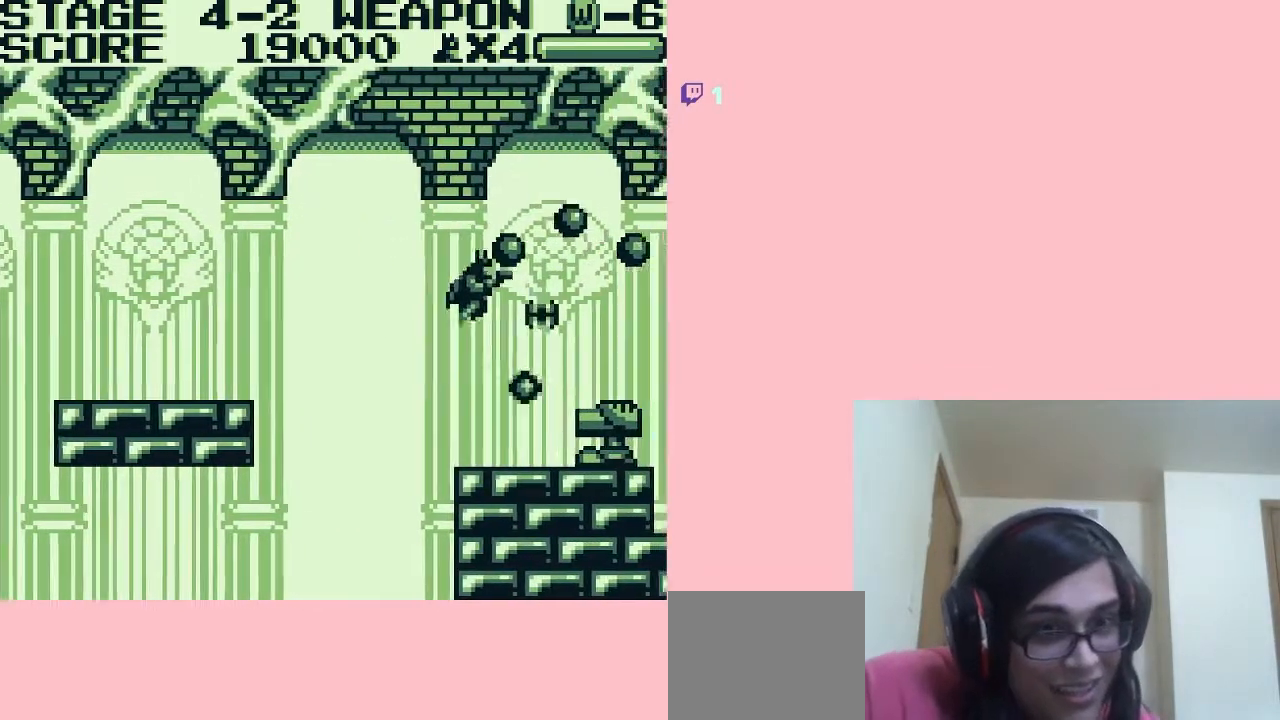
{"buttons": ["DPAD_DOWN"], "left_stick": "center", "right_stick": "center", "events": [[17, "B", "down"], [200, "DPAD_DOWN", "down"], [233, "A", "up"], [367, "B", "up"], [367, "DPAD_RIGHT", "up"], [433, "B", "down"], [467, "B", "up"]]}
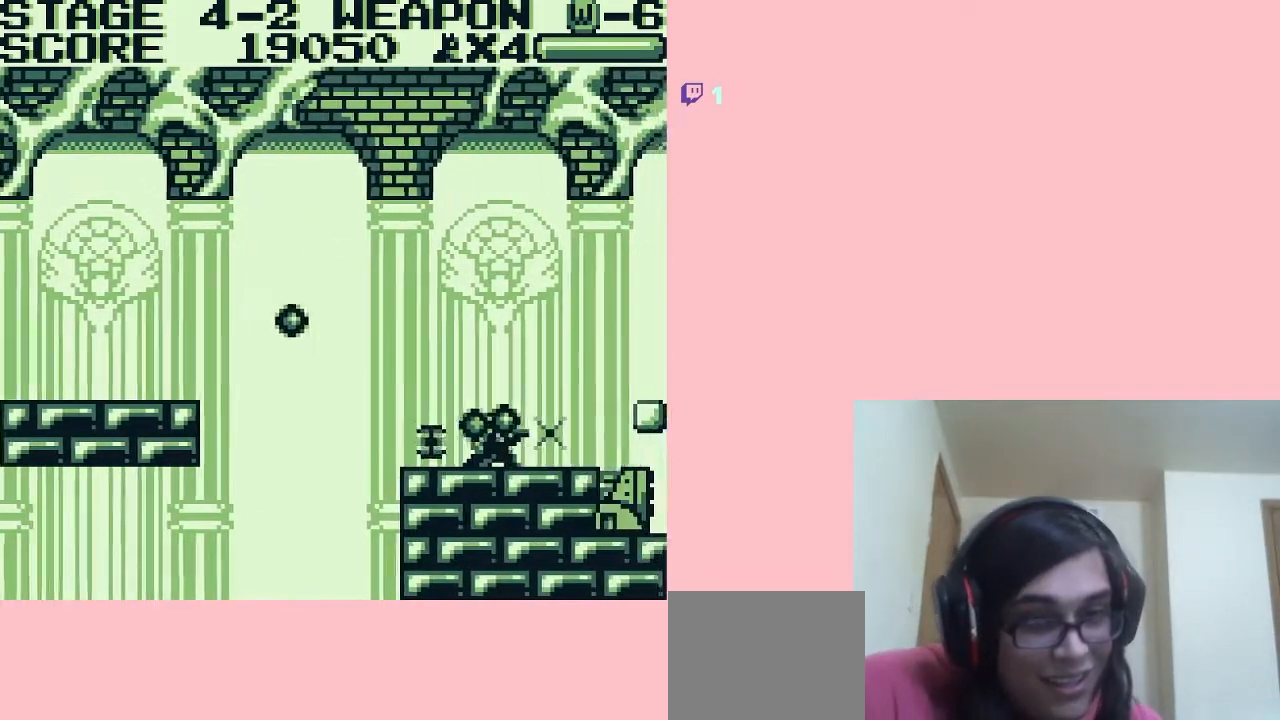
{"buttons": ["DPAD_DOWN", "DPAD_RIGHT"], "left_stick": "center", "right_stick": "center", "events": [[33, "B", "down"], [267, "B", "up"], [333, "B", "down"], [367, "B", "up"], [433, "B", "down"], [450, "DPAD_RIGHT", "down"], [483, "B", "up"]]}